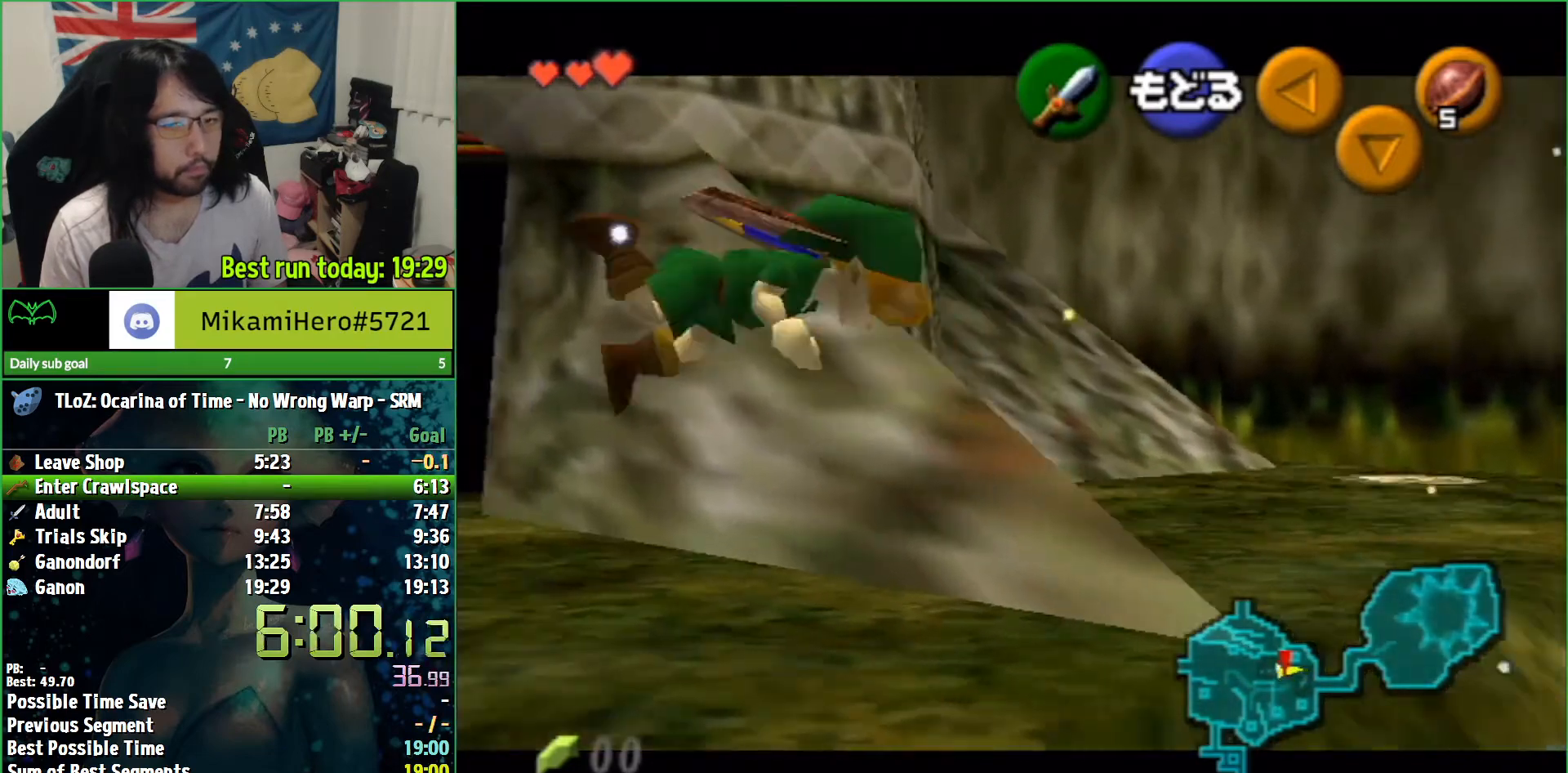
Gameplay with a controller (Nintendo layout); each line is a JSON object with the inputs held at the frame after it. "events" lists button and stick changes between this image and that frame as [ms after this image, input, new state], when the widget could be followed in between. Not read: L3 R3.
{"buttons": ["L1"], "left_stick": "left", "right_stick": "center", "events": []}
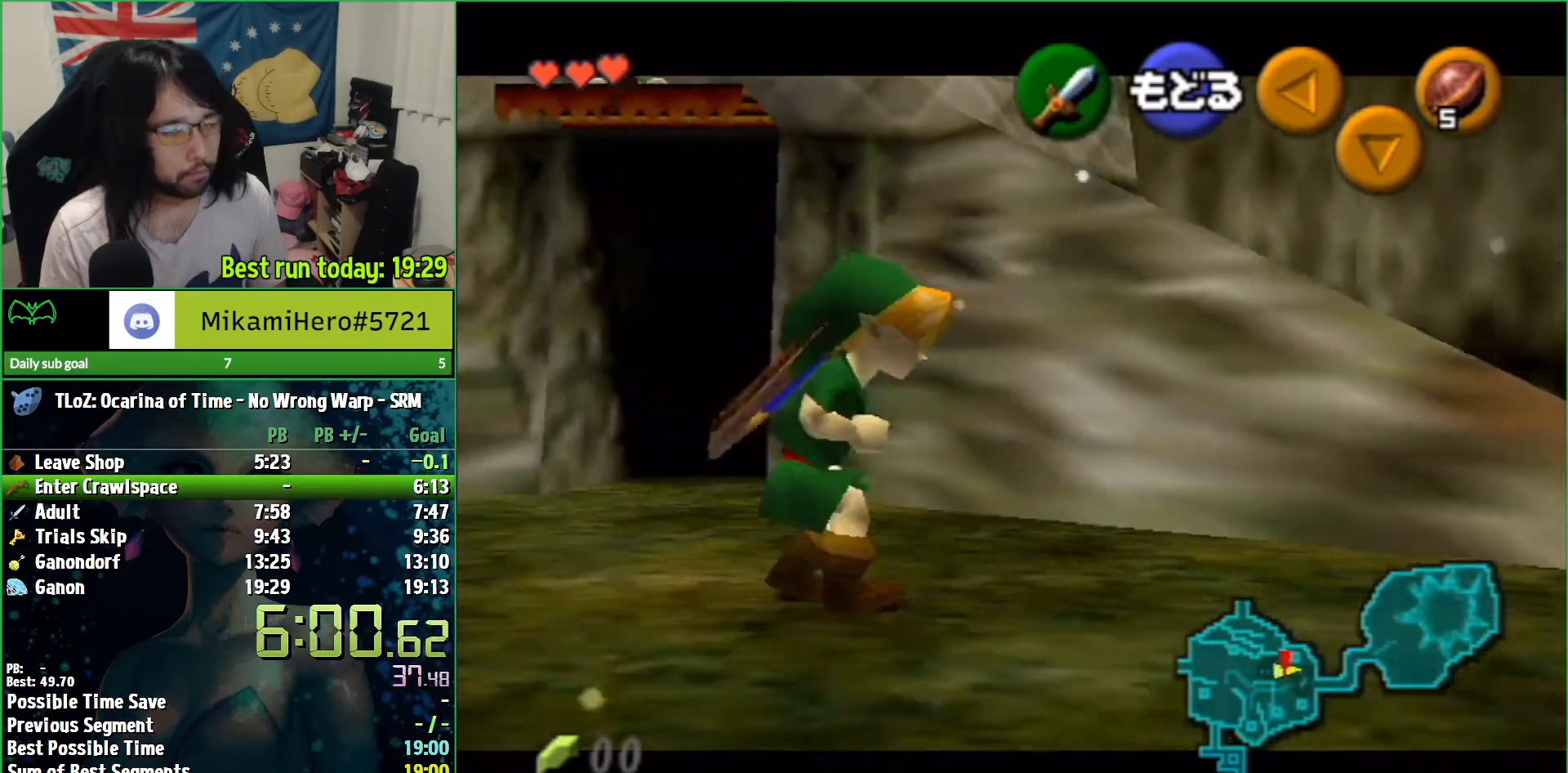
{"buttons": ["L1"], "left_stick": "left", "right_stick": "center", "events": []}
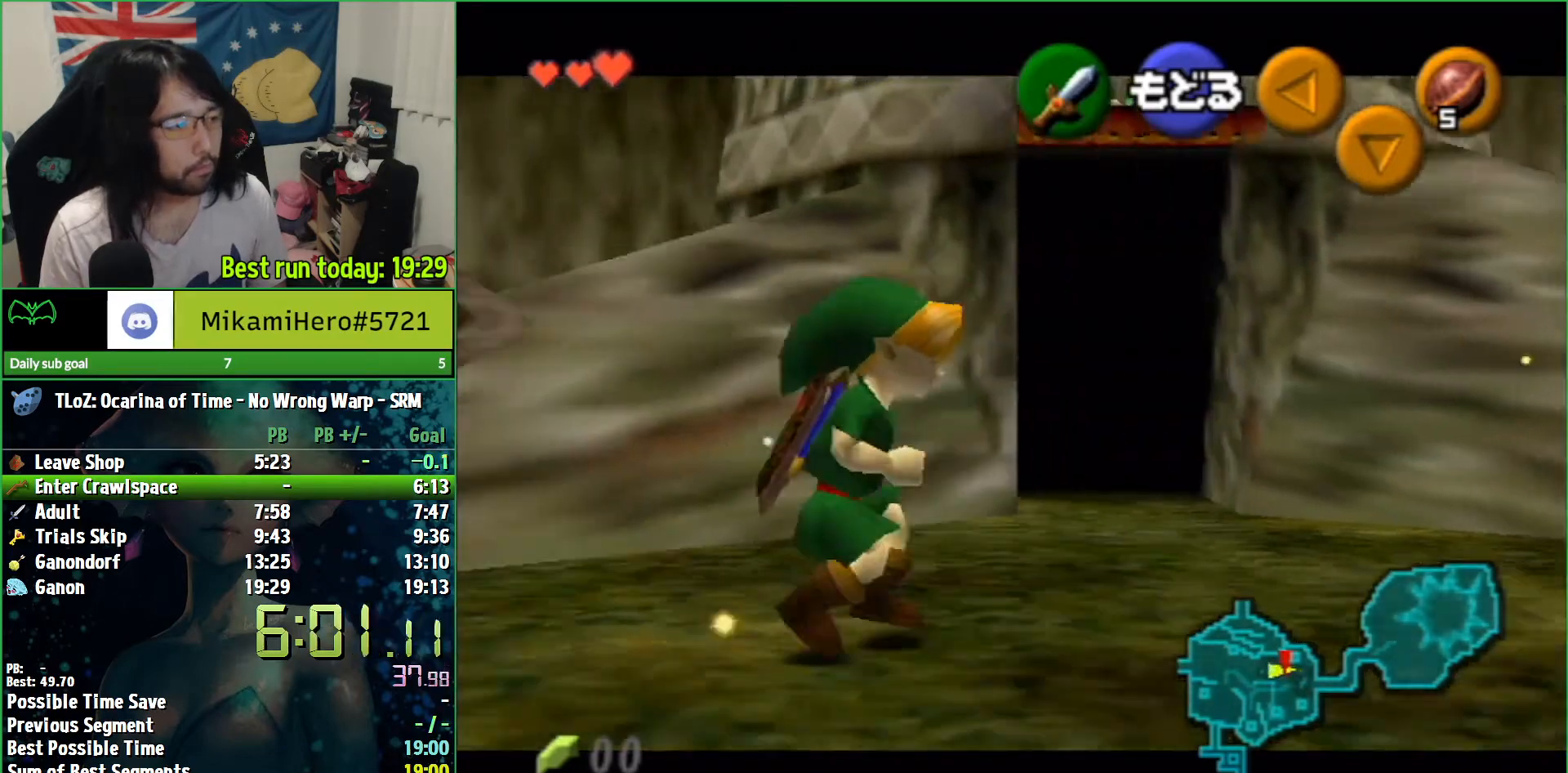
{"buttons": ["L1"], "left_stick": "left", "right_stick": "center", "events": []}
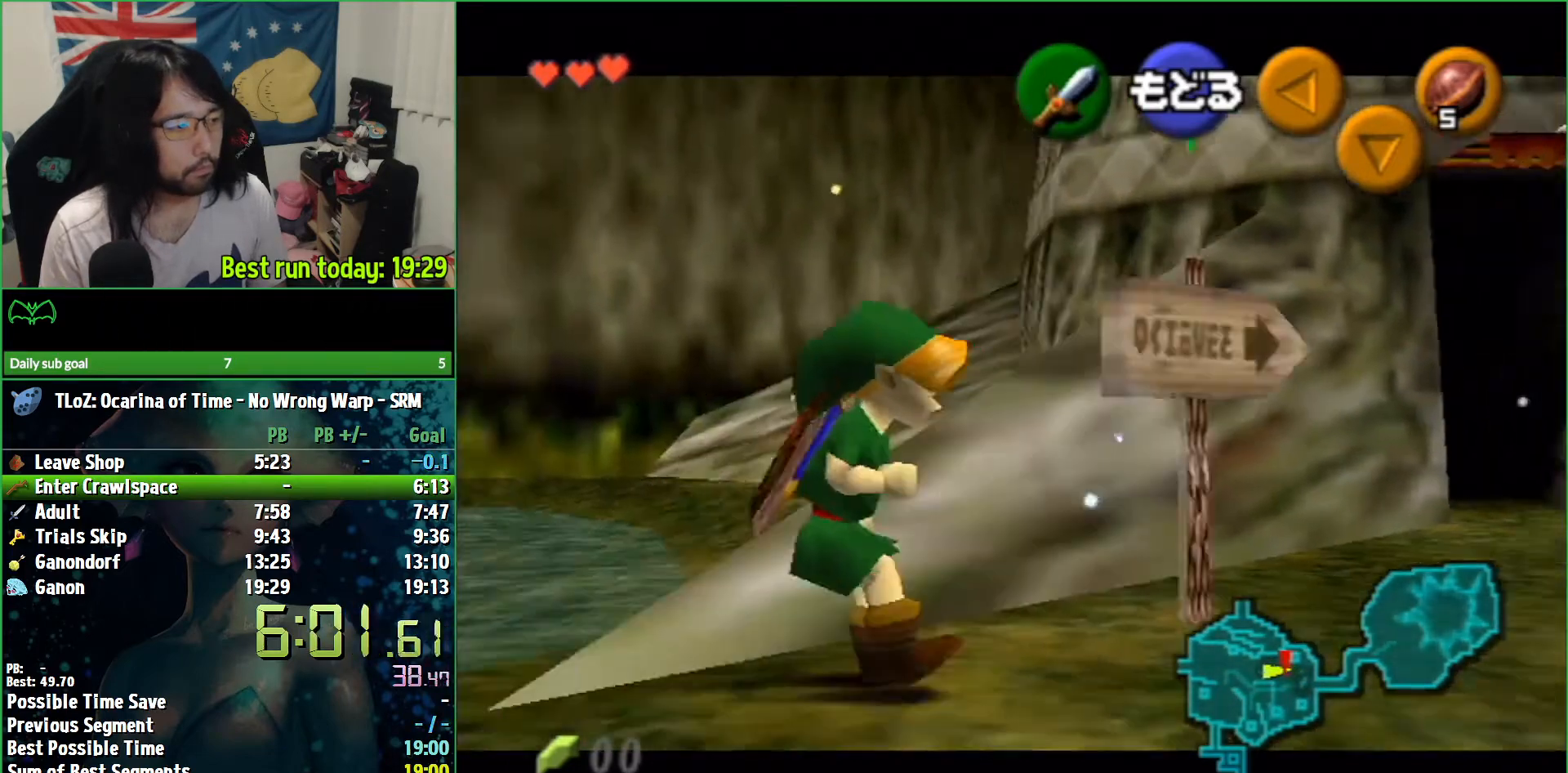
{"buttons": ["L1"], "left_stick": "left", "right_stick": "center", "events": []}
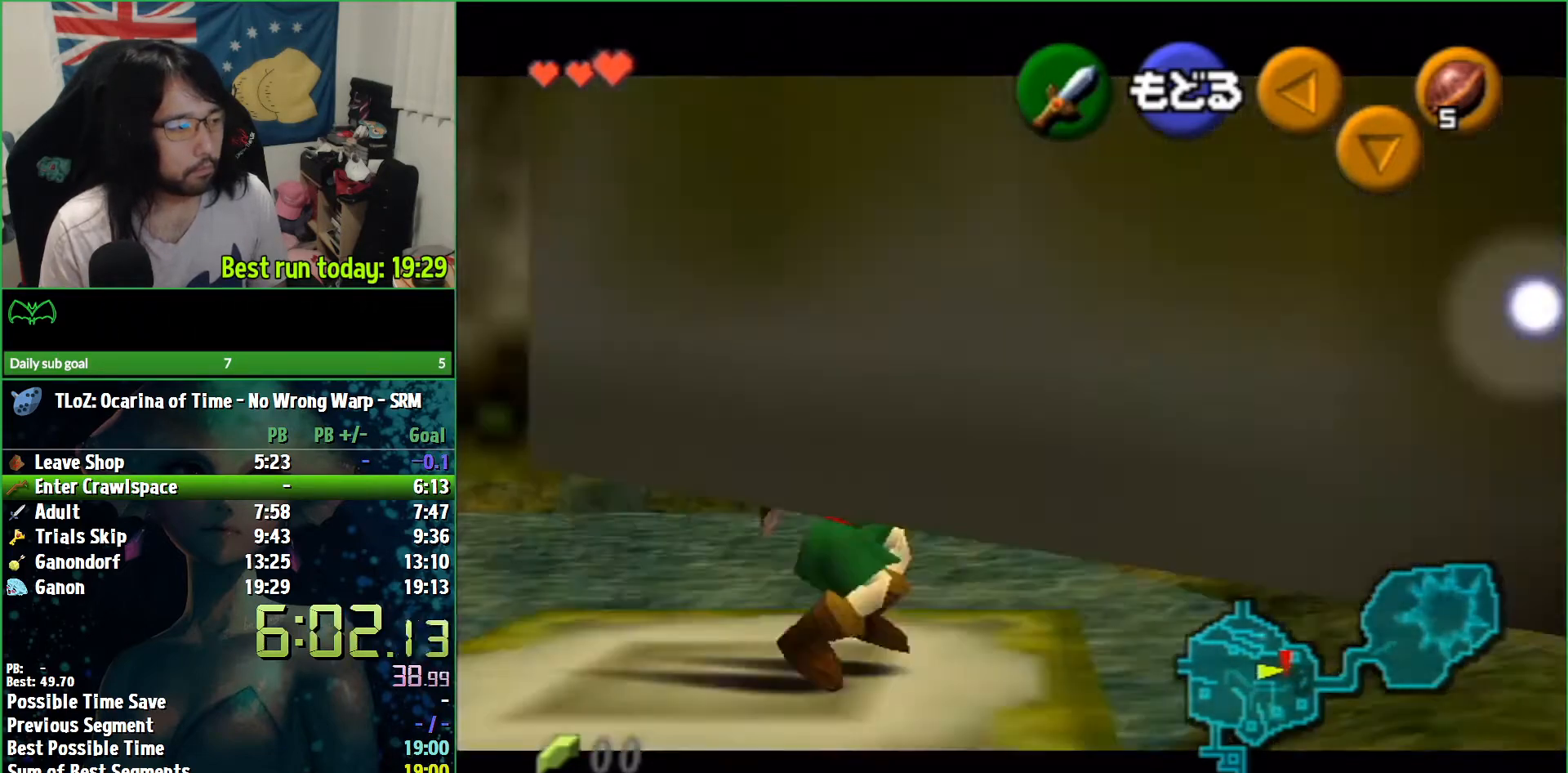
{"buttons": ["L1"], "left_stick": "left", "right_stick": "center", "events": [[33, "A", "down"], [100, "A", "up"]]}
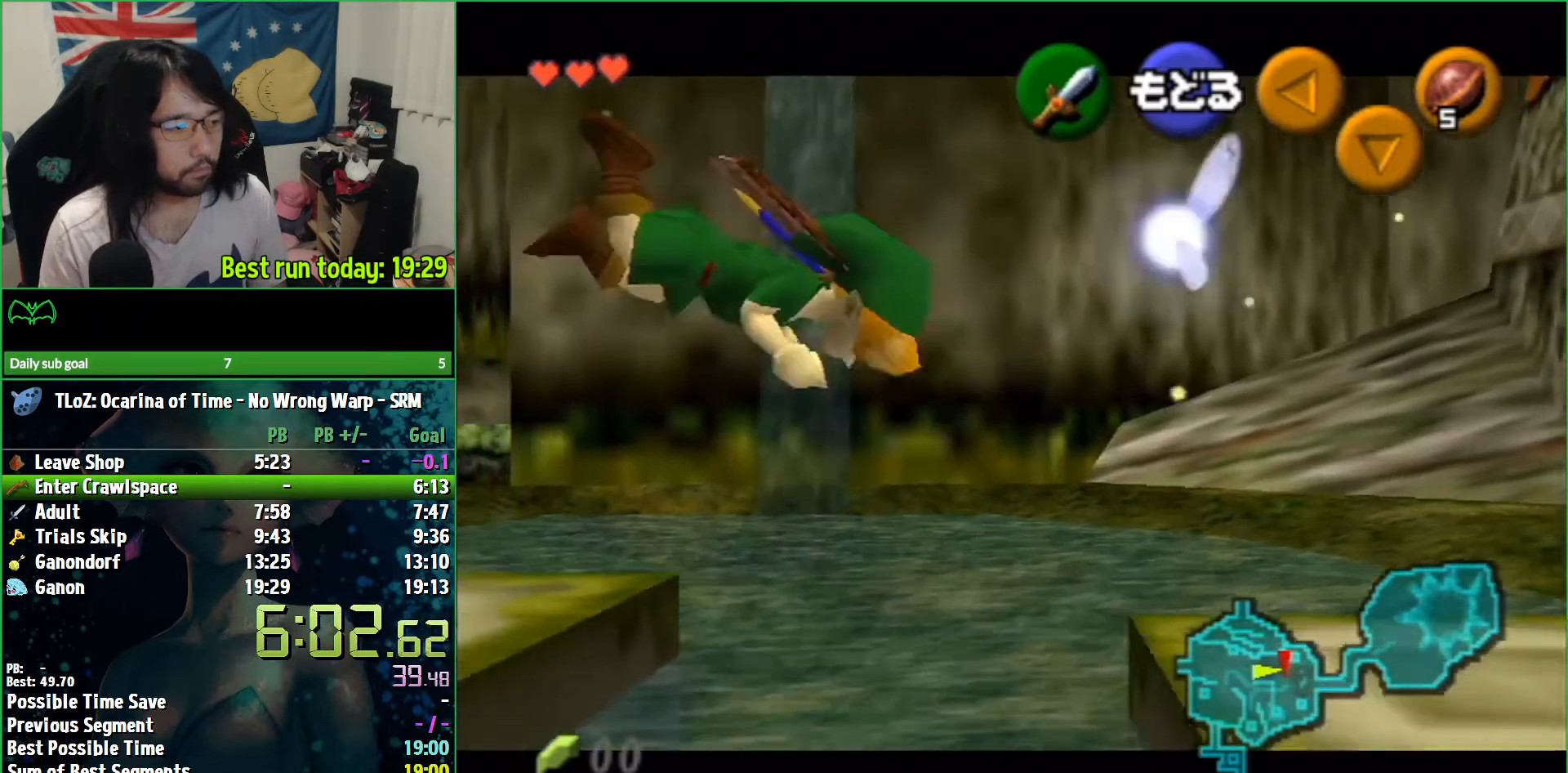
{"buttons": ["L1"], "left_stick": "left", "right_stick": "center", "events": []}
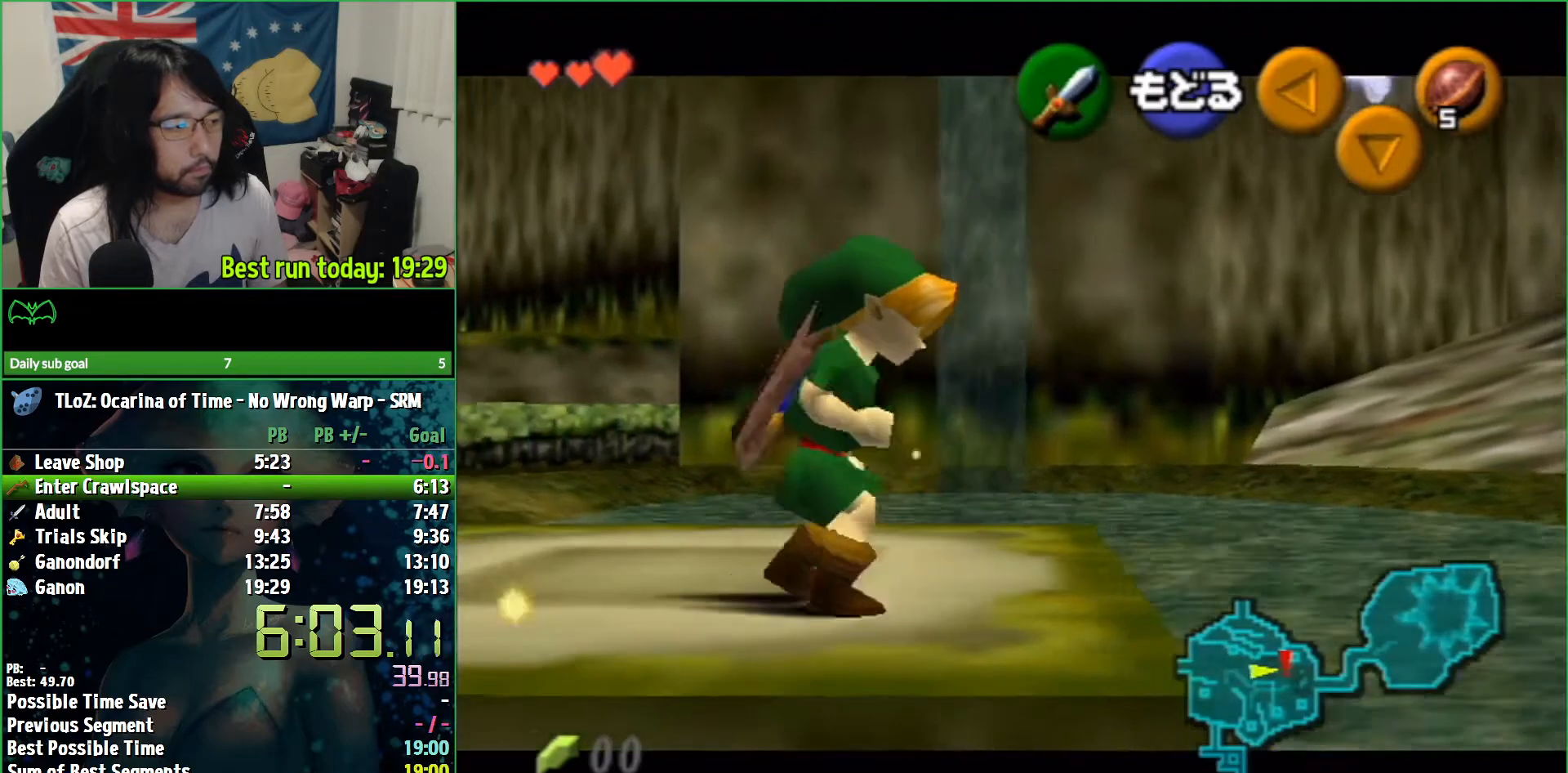
{"buttons": ["L1"], "left_stick": "left", "right_stick": "center", "events": [[100, "A", "down"], [200, "A", "up"]]}
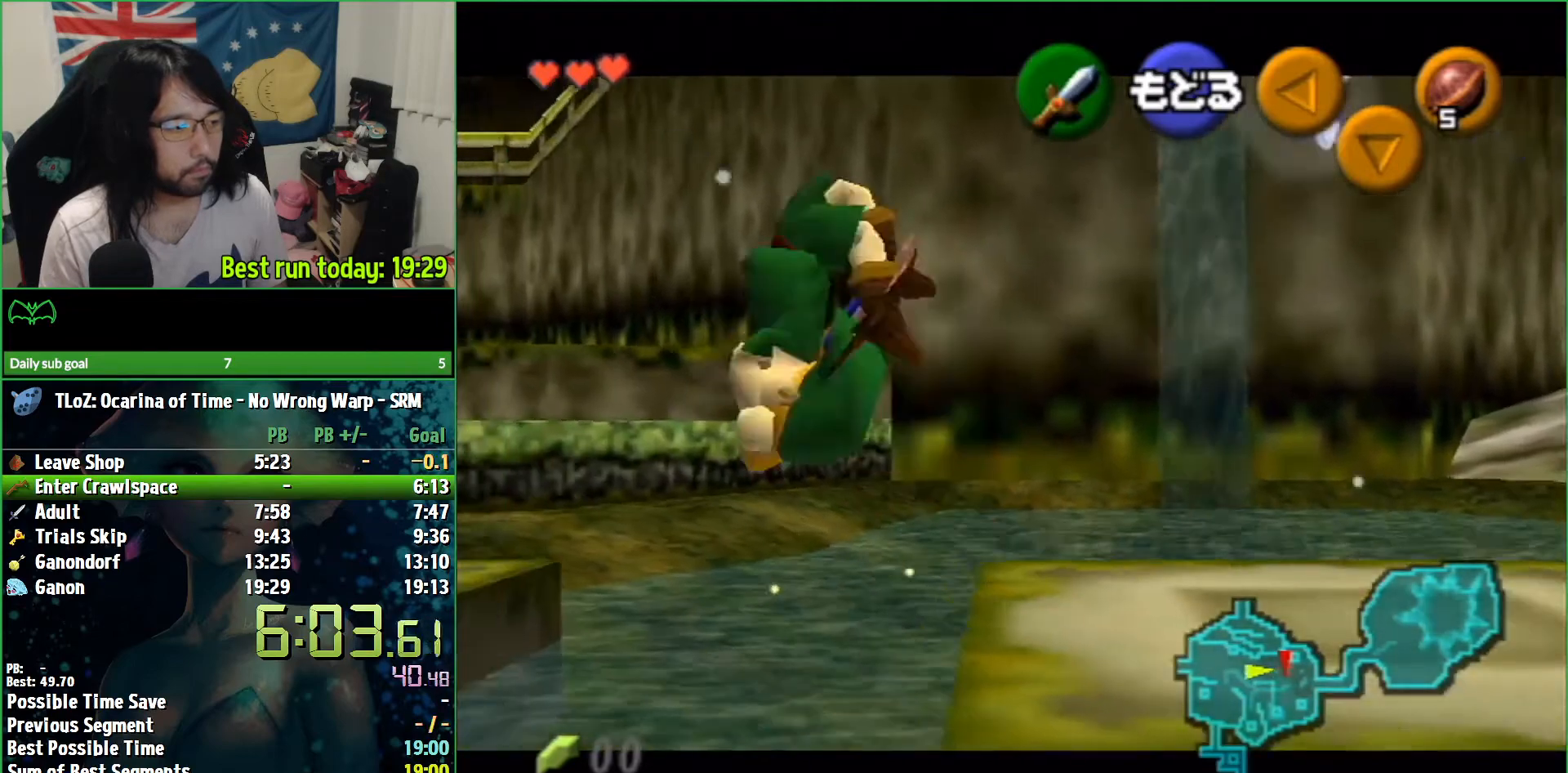
{"buttons": ["L1"], "left_stick": "left", "right_stick": "center", "events": []}
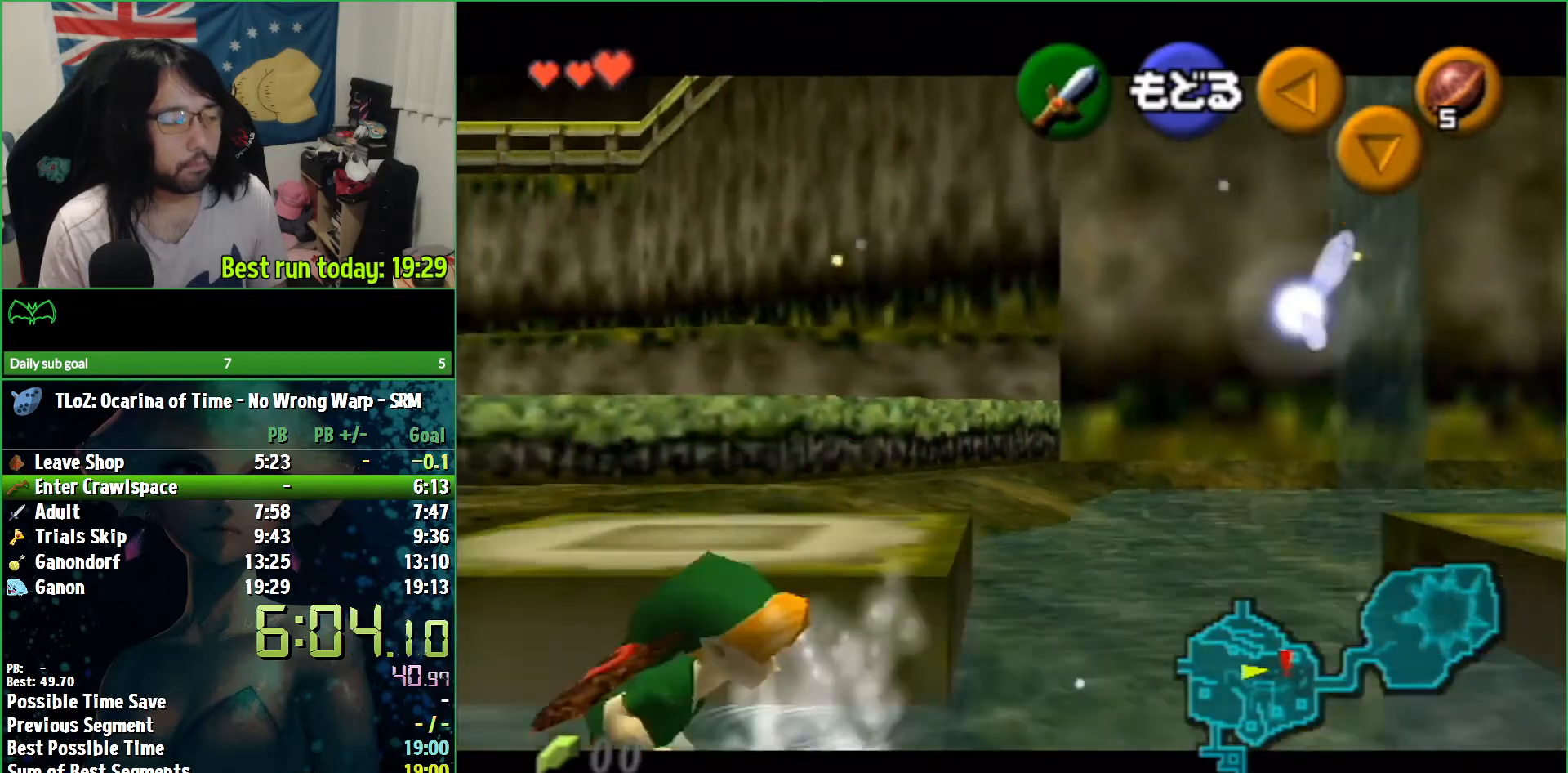
{"buttons": ["L1"], "left_stick": "center", "right_stick": "center", "events": [[367, "left_stick", "up"], [500, "left_stick", "center"]]}
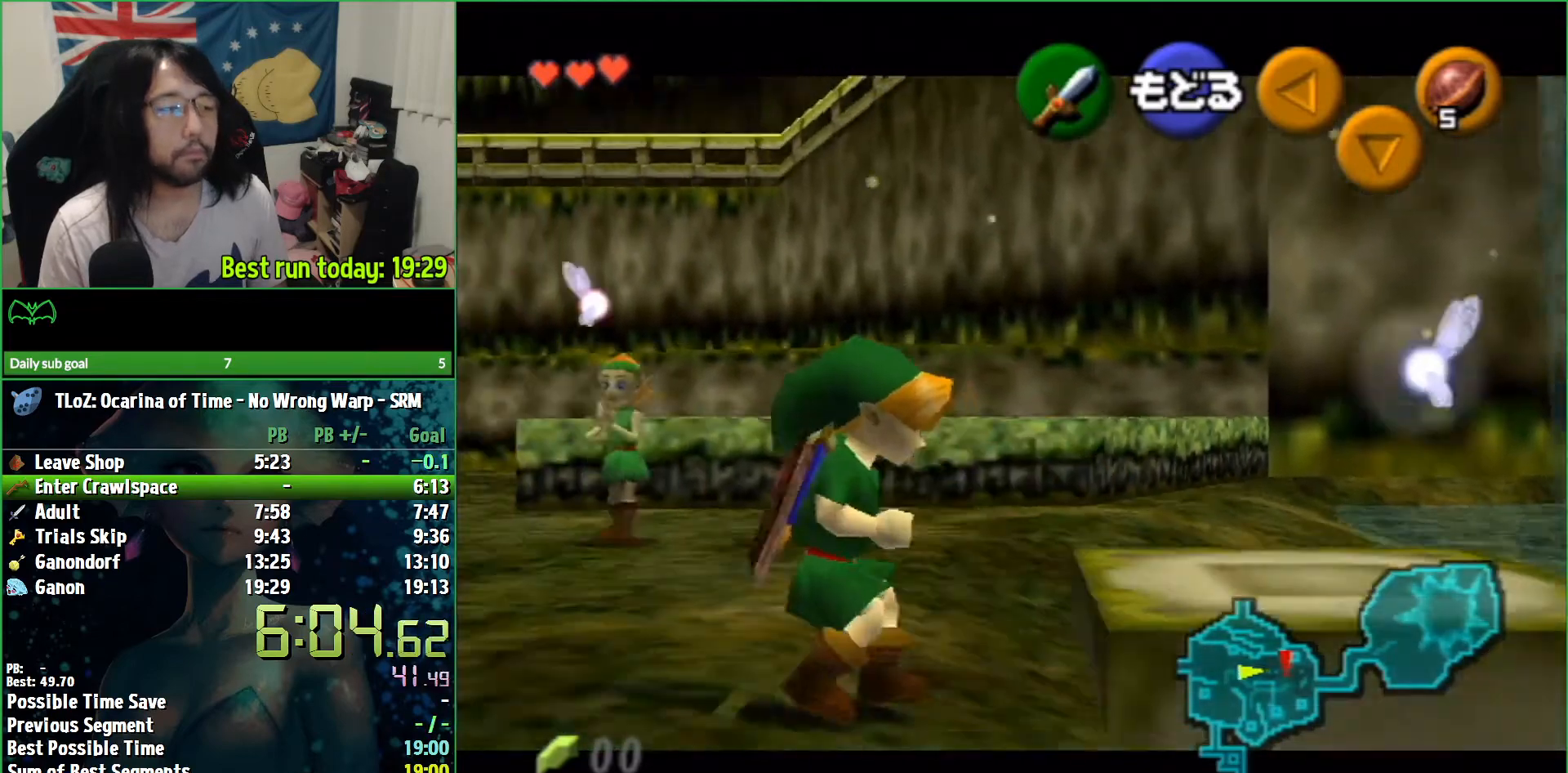
{"buttons": ["L1"], "left_stick": "up-right", "right_stick": "center", "events": [[67, "left_stick", "up-right"]]}
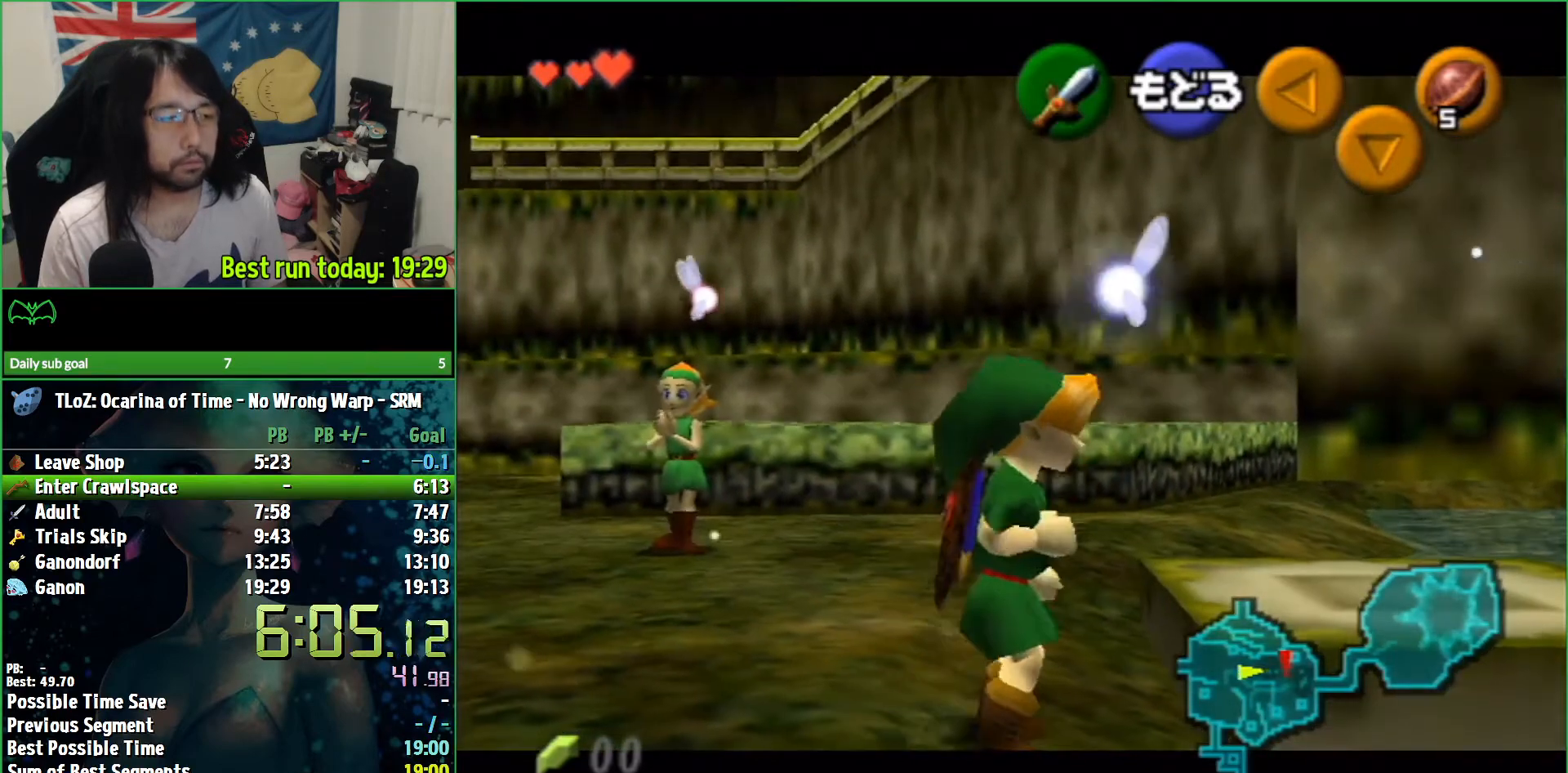
{"buttons": ["L1"], "left_stick": "up", "right_stick": "center", "events": [[500, "left_stick", "up"]]}
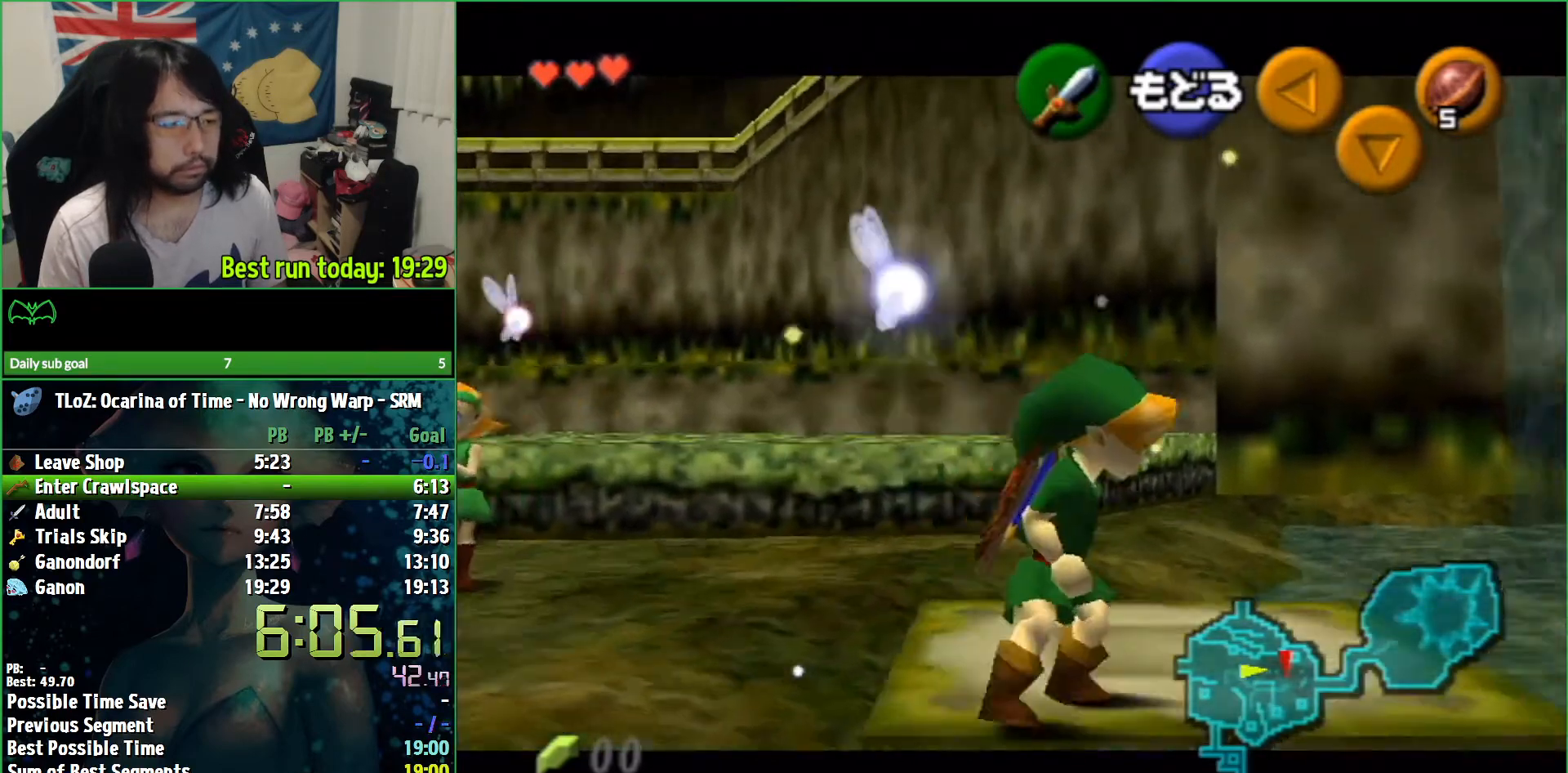
{"buttons": ["L1"], "left_stick": "left", "right_stick": "center", "events": [[200, "left_stick", "center"], [333, "left_stick", "left"]]}
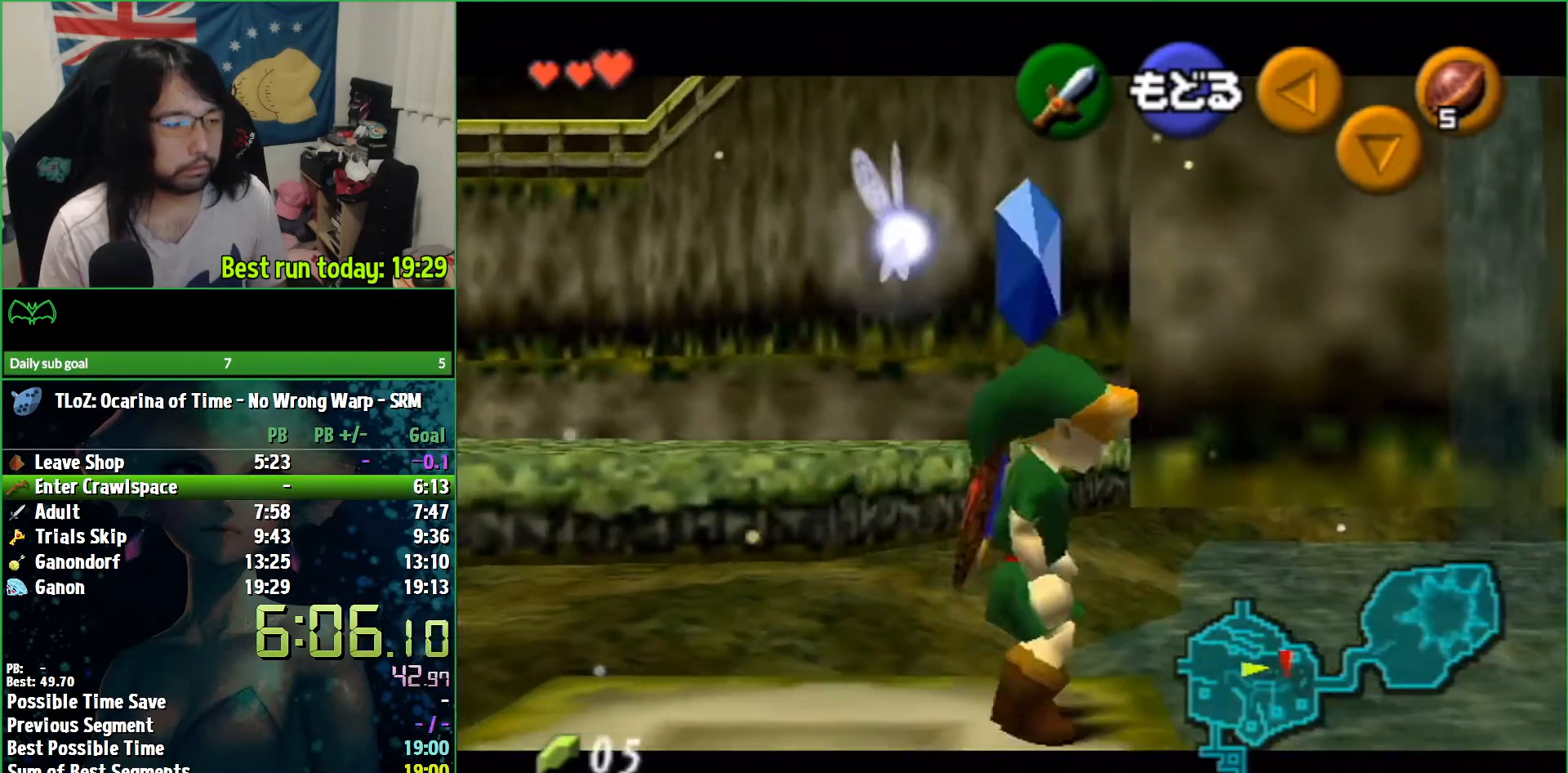
{"buttons": ["L1"], "left_stick": "left", "right_stick": "center", "events": []}
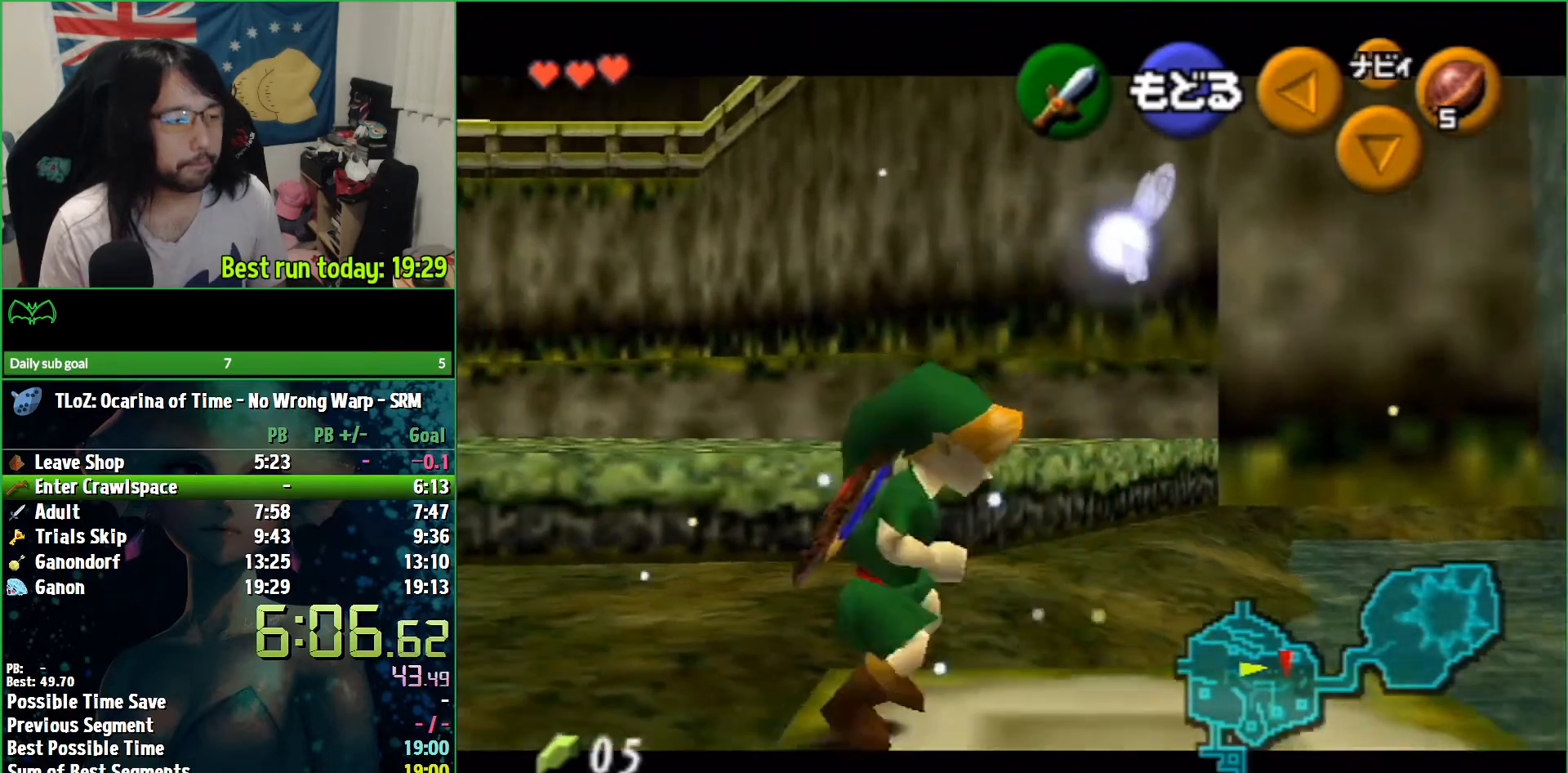
{"buttons": ["L1"], "left_stick": "left", "right_stick": "center", "events": []}
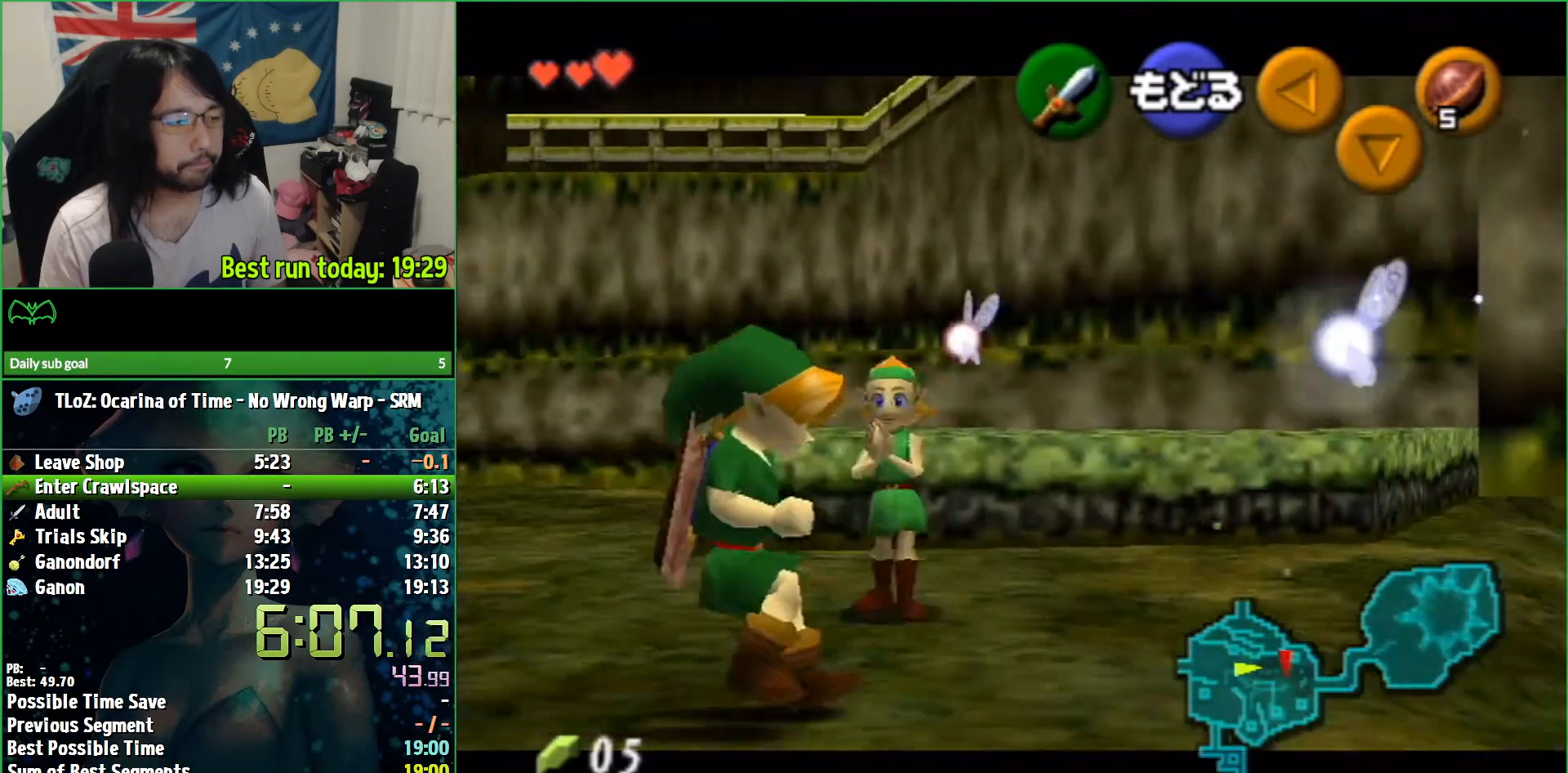
{"buttons": ["L1"], "left_stick": "left", "right_stick": "center", "events": []}
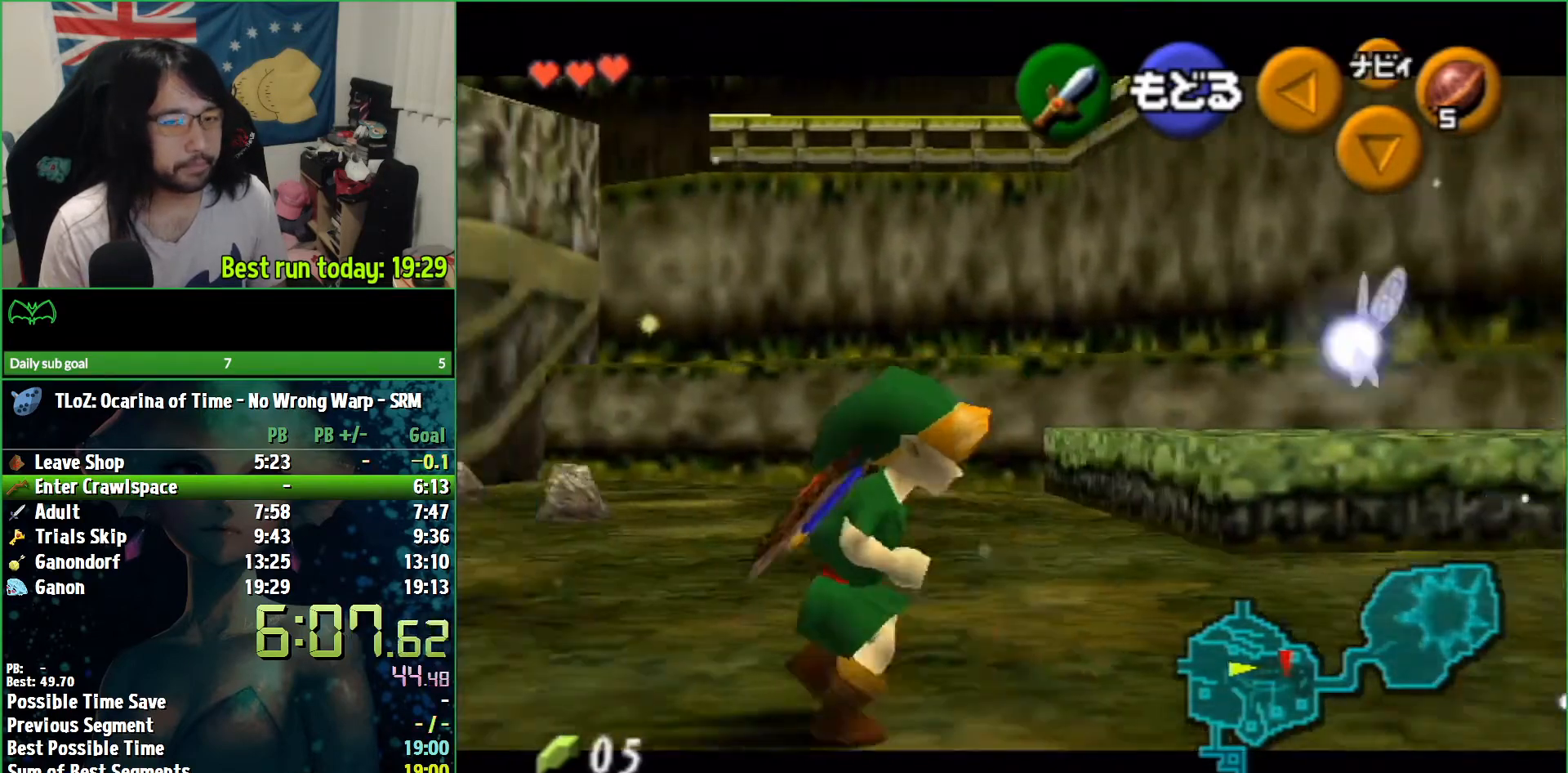
{"buttons": ["L1"], "left_stick": "left", "right_stick": "center", "events": []}
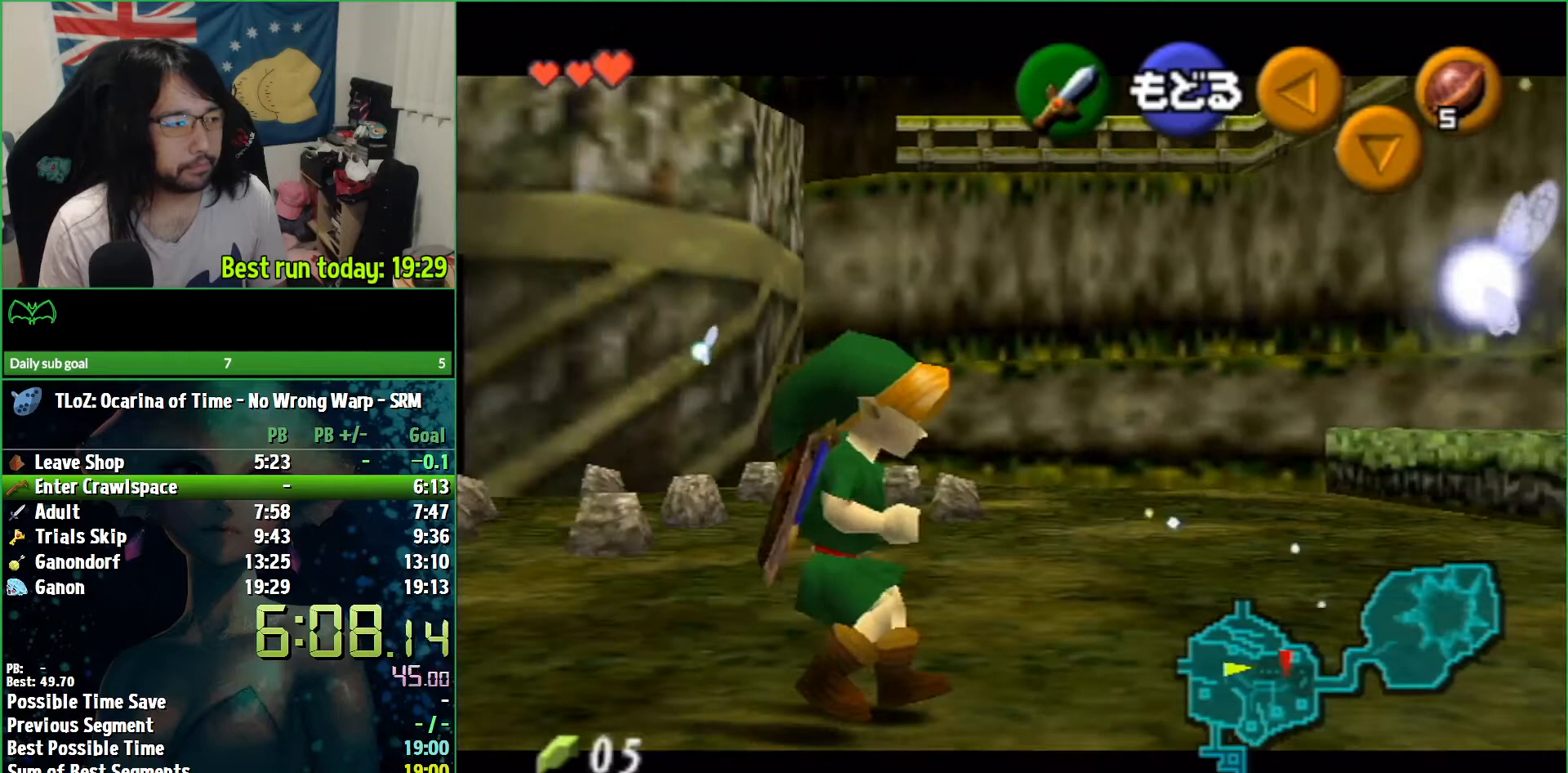
{"buttons": ["L1"], "left_stick": "left", "right_stick": "center", "events": []}
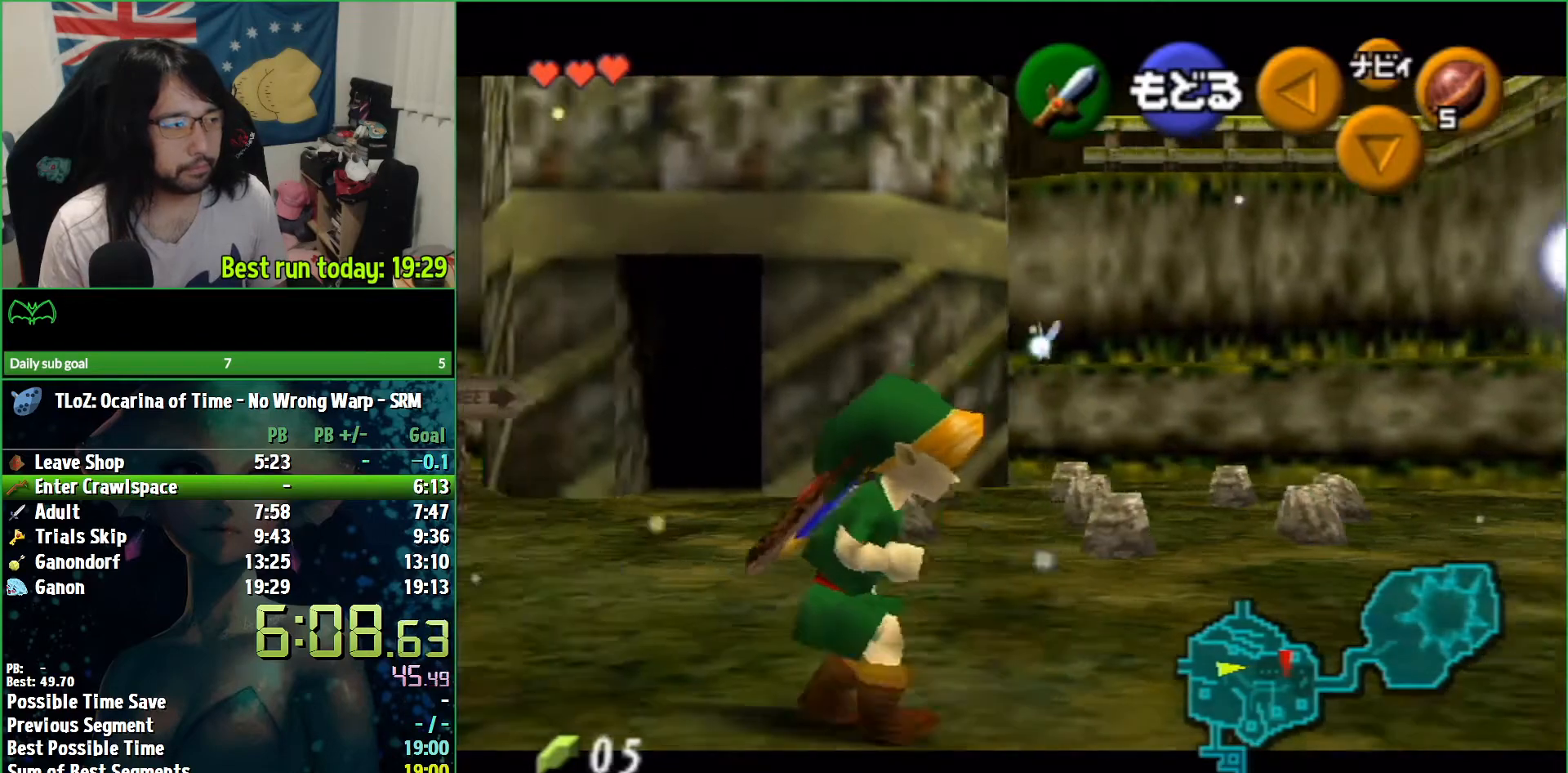
{"buttons": ["L1"], "left_stick": "left", "right_stick": "center", "events": []}
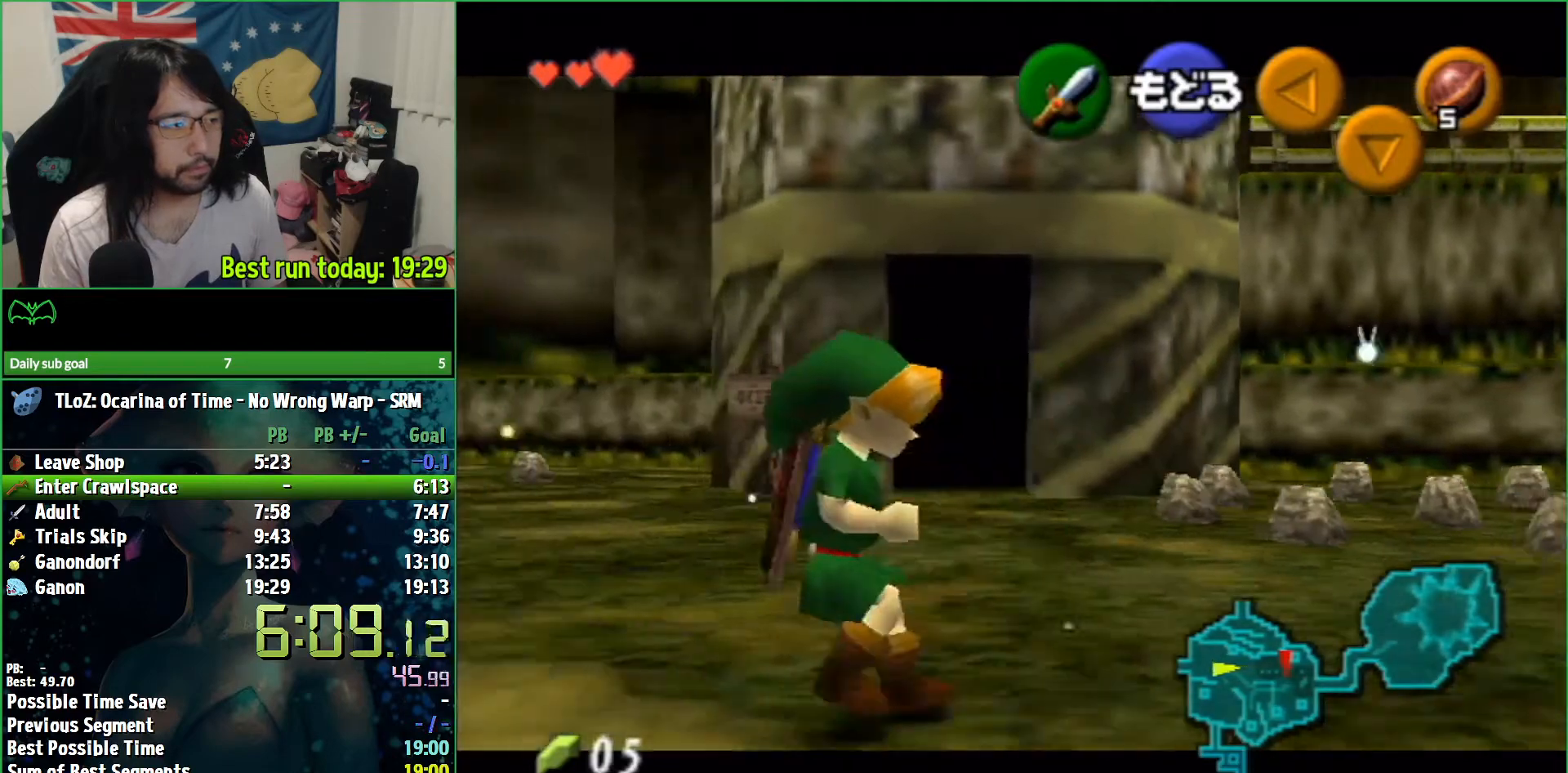
{"buttons": ["A"], "left_stick": "down-left", "right_stick": "center", "events": [[33, "L1", "up"], [100, "left_stick", "down-left"], [333, "A", "down"]]}
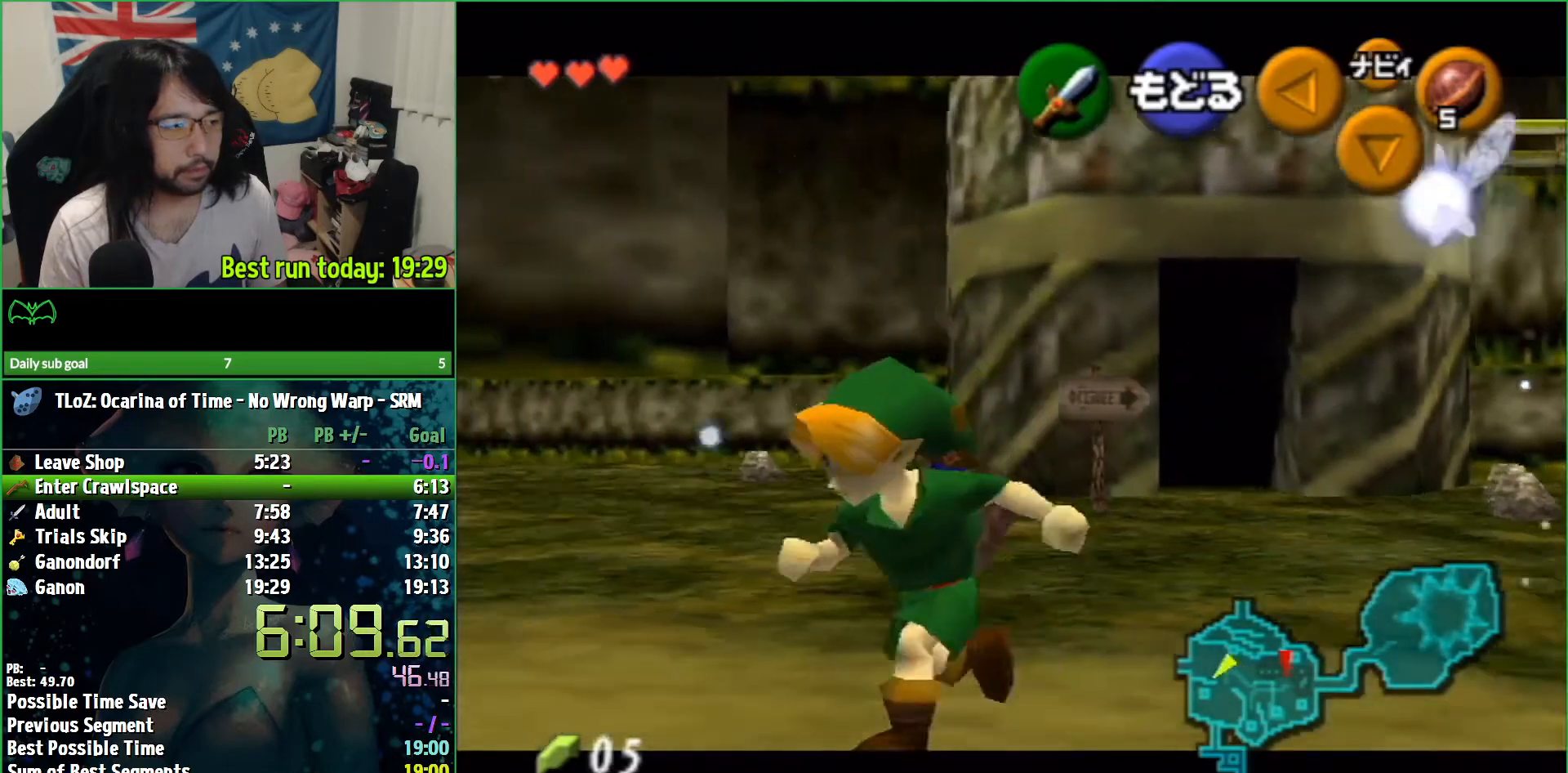
{"buttons": [], "left_stick": "down-left", "right_stick": "center", "events": [[400, "A", "up"]]}
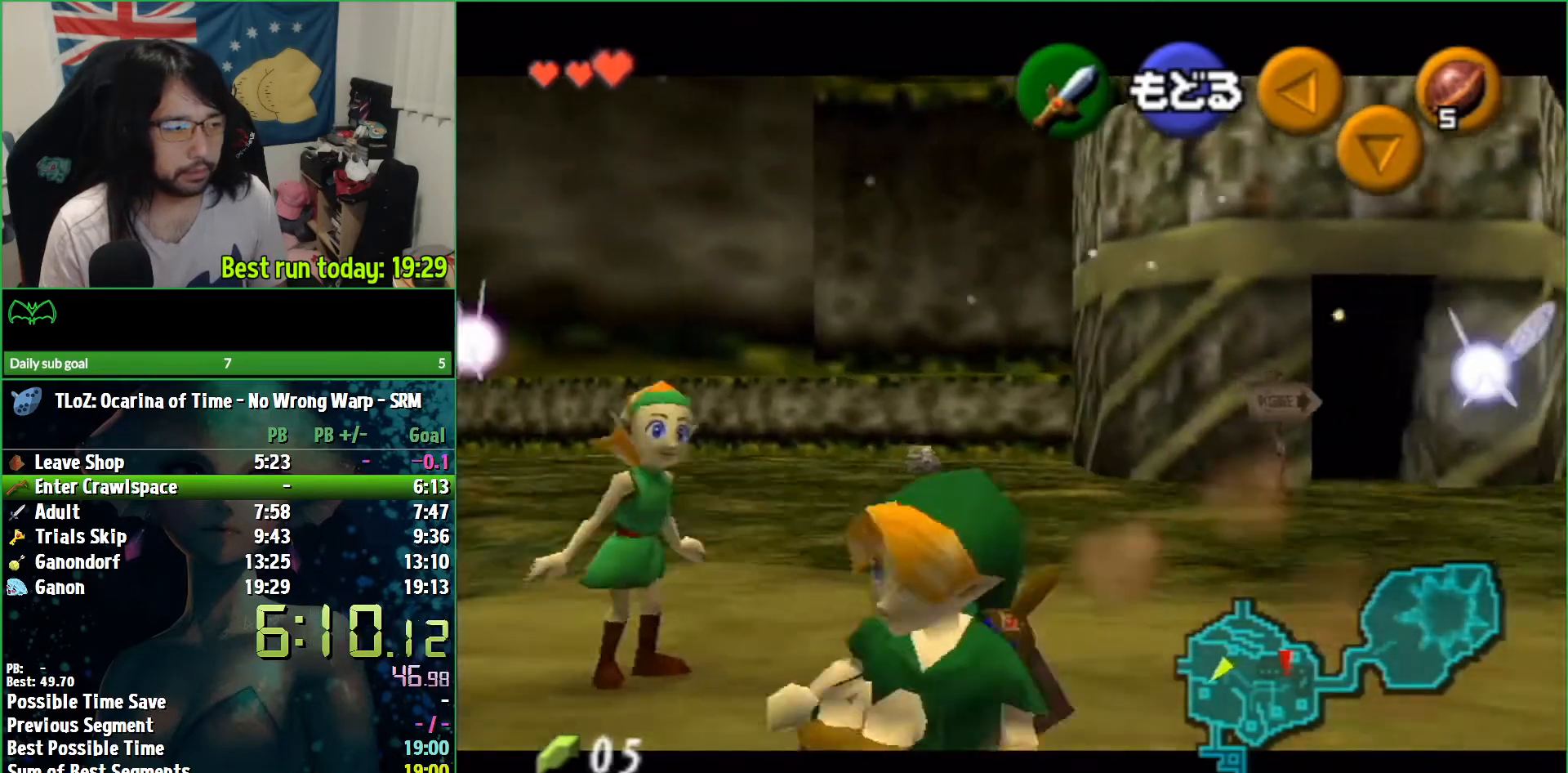
{"buttons": ["A"], "left_stick": "down-left", "right_stick": "center", "events": [[100, "A", "down"]]}
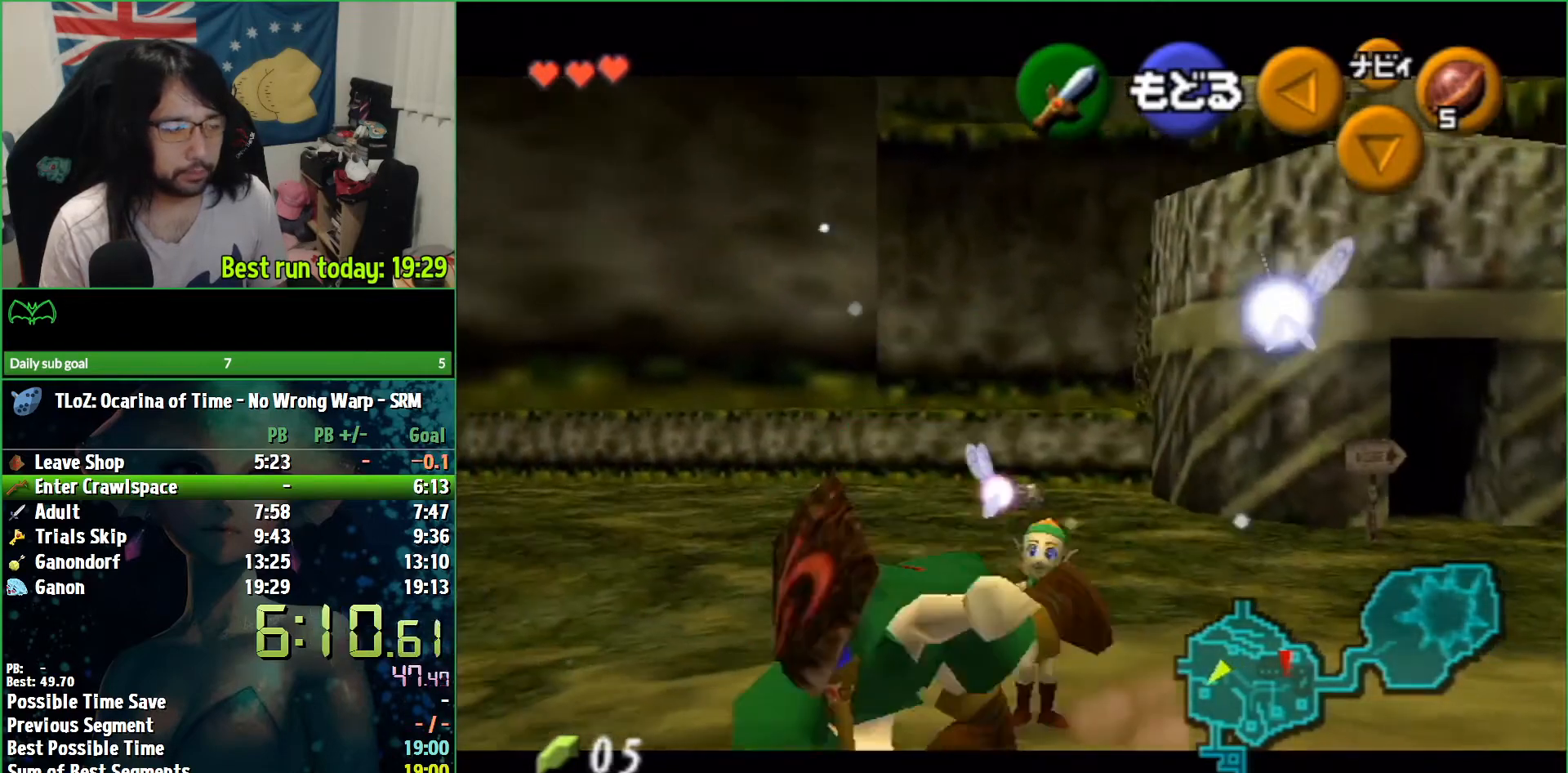
{"buttons": [], "left_stick": "center", "right_stick": "center", "events": [[167, "A", "up"], [200, "left_stick", "center"], [333, "left_stick", "up"], [467, "left_stick", "center"]]}
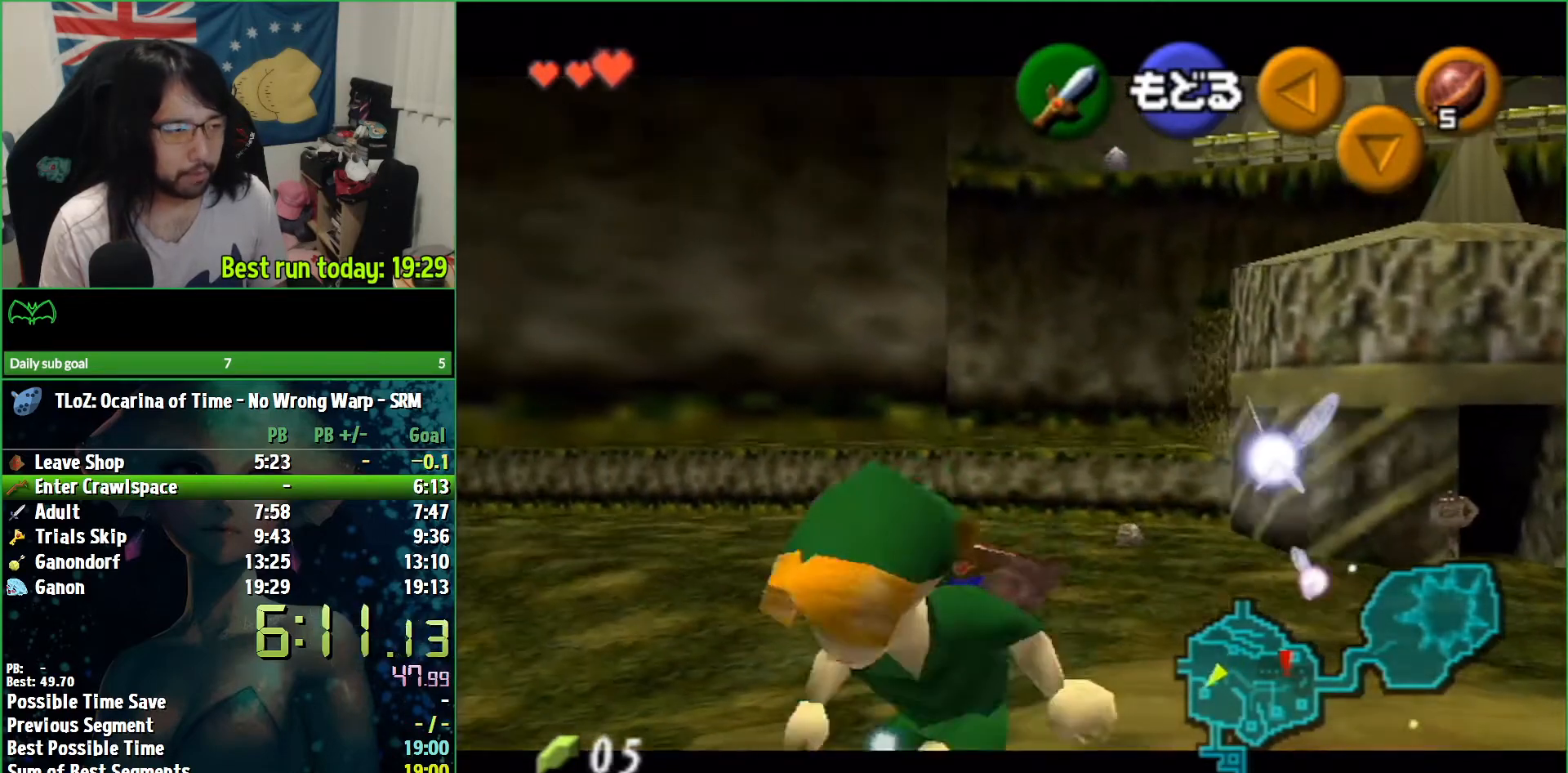
{"buttons": ["L1"], "left_stick": "down", "right_stick": "center", "events": [[33, "L1", "down"], [100, "left_stick", "down"]]}
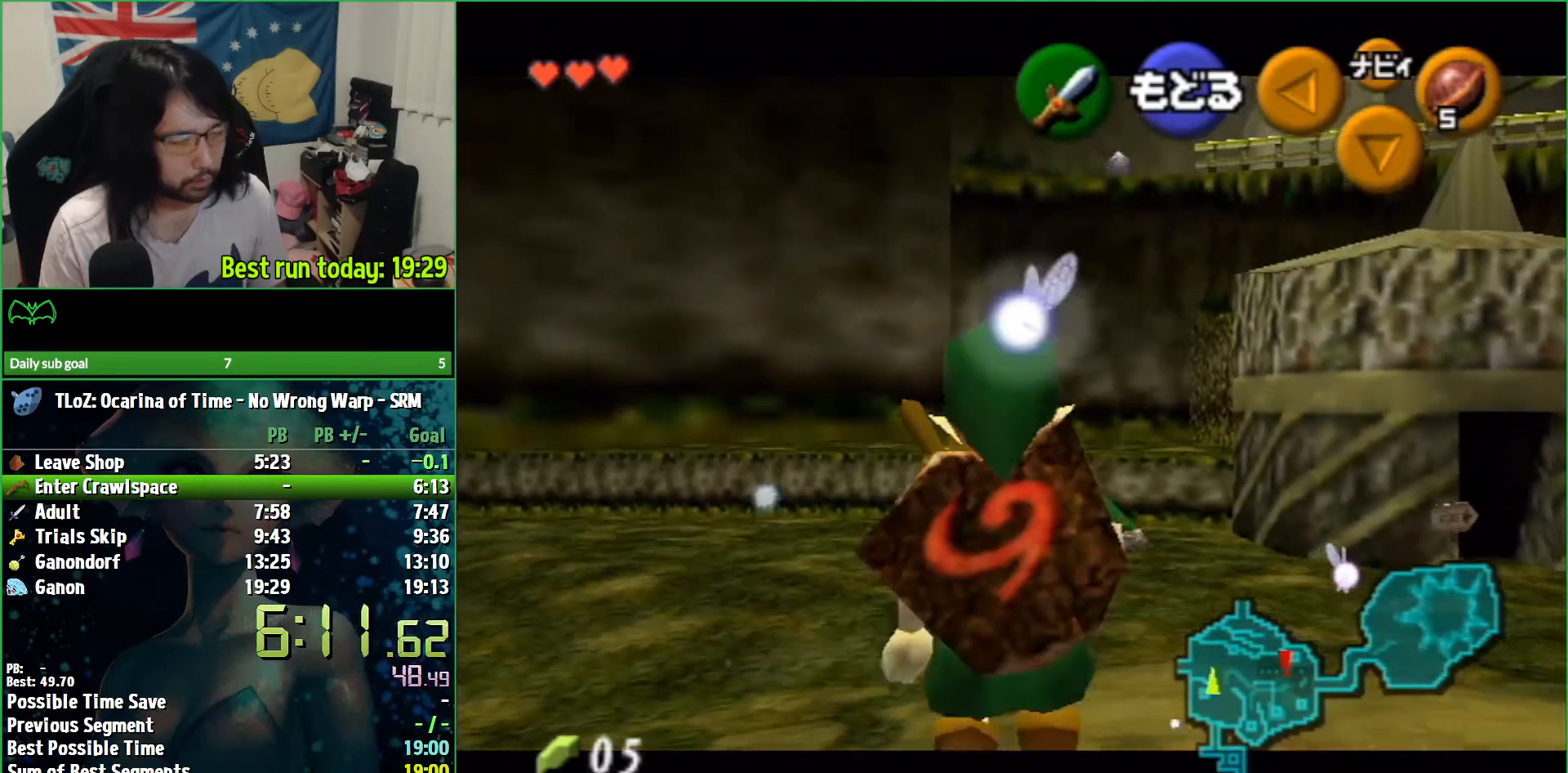
{"buttons": ["L1"], "left_stick": "down", "right_stick": "center", "events": []}
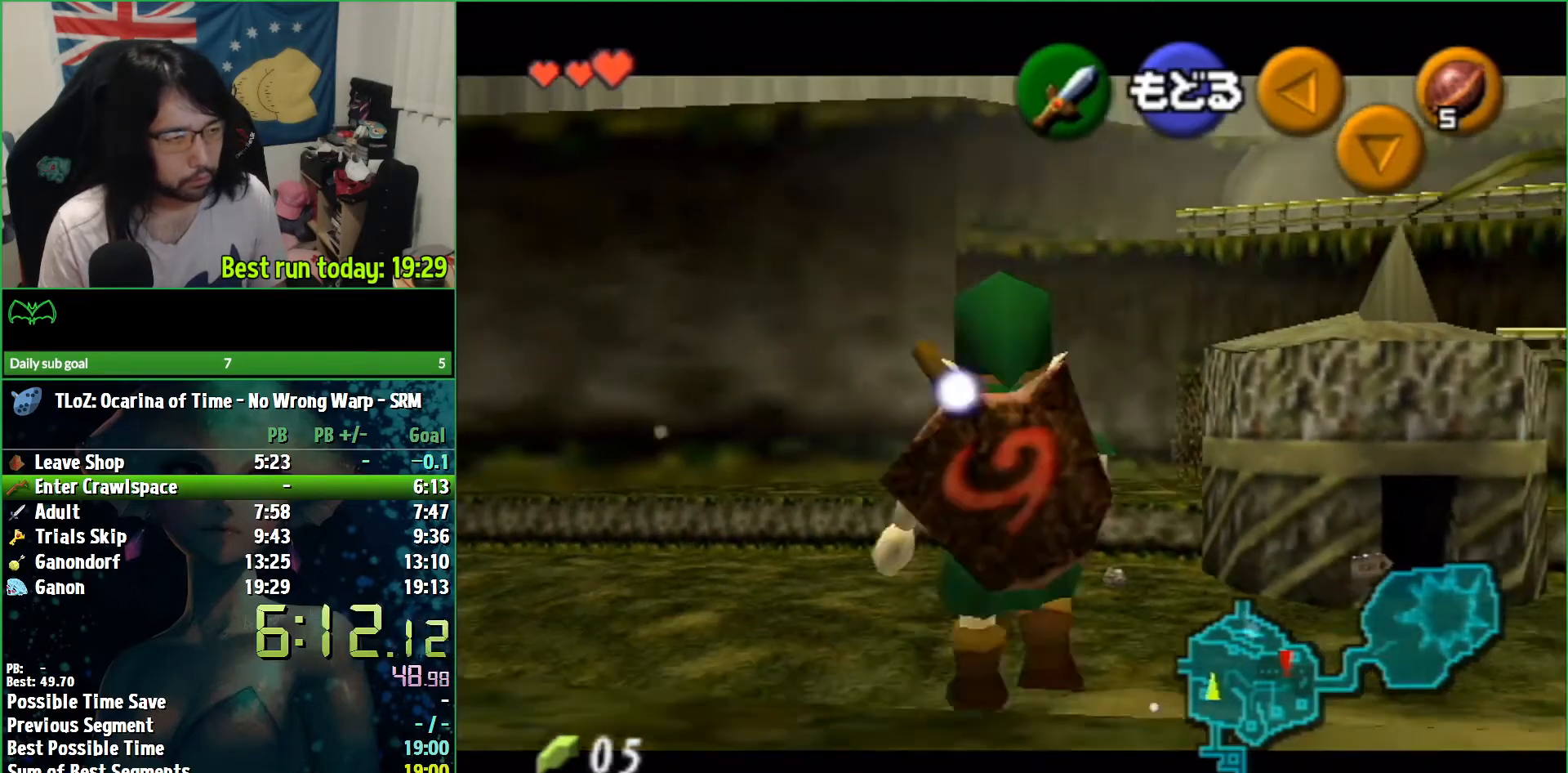
{"buttons": ["L1"], "left_stick": "down", "right_stick": "center", "events": []}